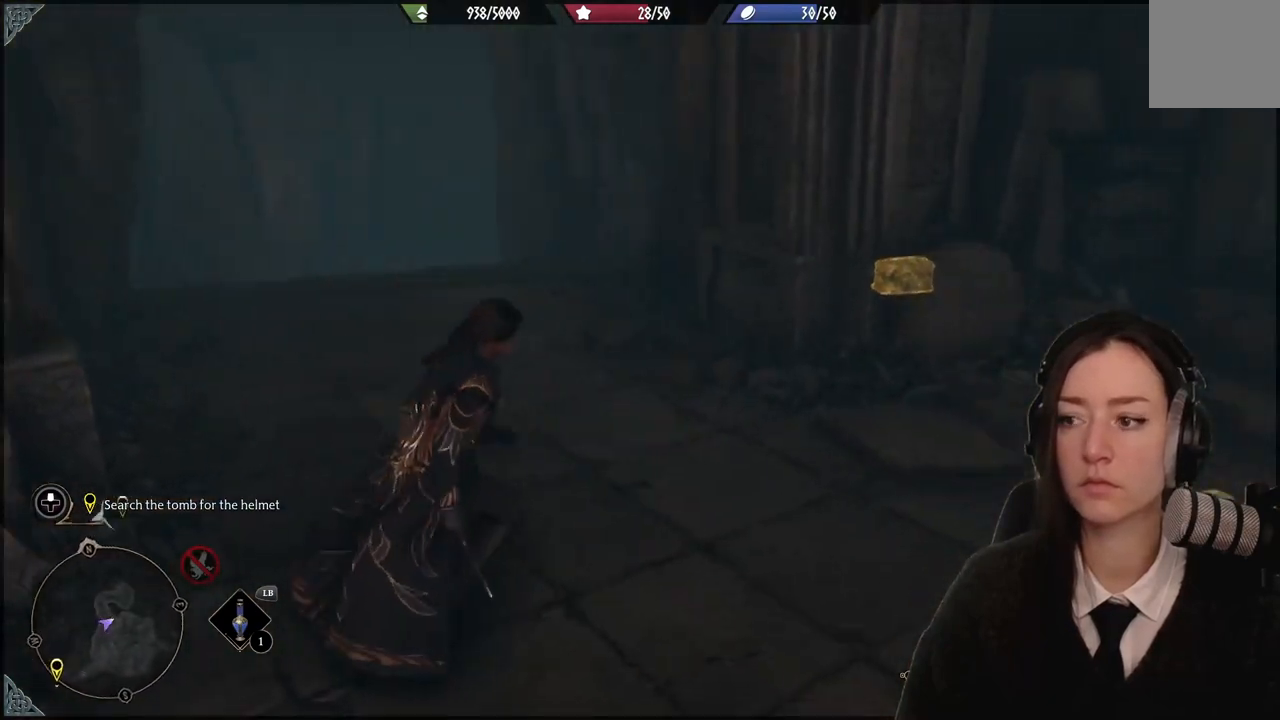
Gameplay with a controller (Xbox layout); each line is a JSON object with the inputs held at the frame after it. "events" lists button and stick changes between this image and that frame as [ms after this image, input, new state], when the widget could be followed in between. Not read: DPAD_DOWN L1 L3 R3.
{"buttons": [], "left_stick": "up-right", "right_stick": "center", "events": [[100, "left_stick", "up-right"], [434, "right_stick", "center"]]}
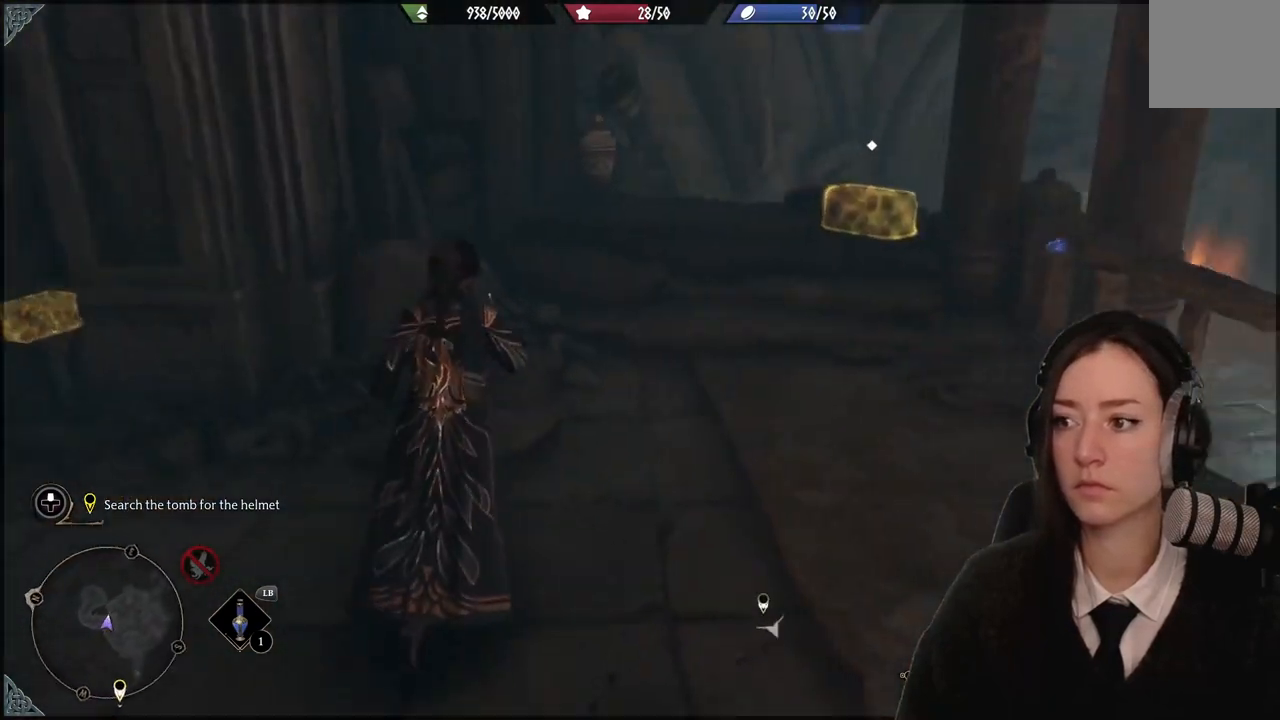
{"buttons": [], "left_stick": "up-right", "right_stick": "center", "events": [[333, "right_stick", "down-left"], [500, "right_stick", "center"]]}
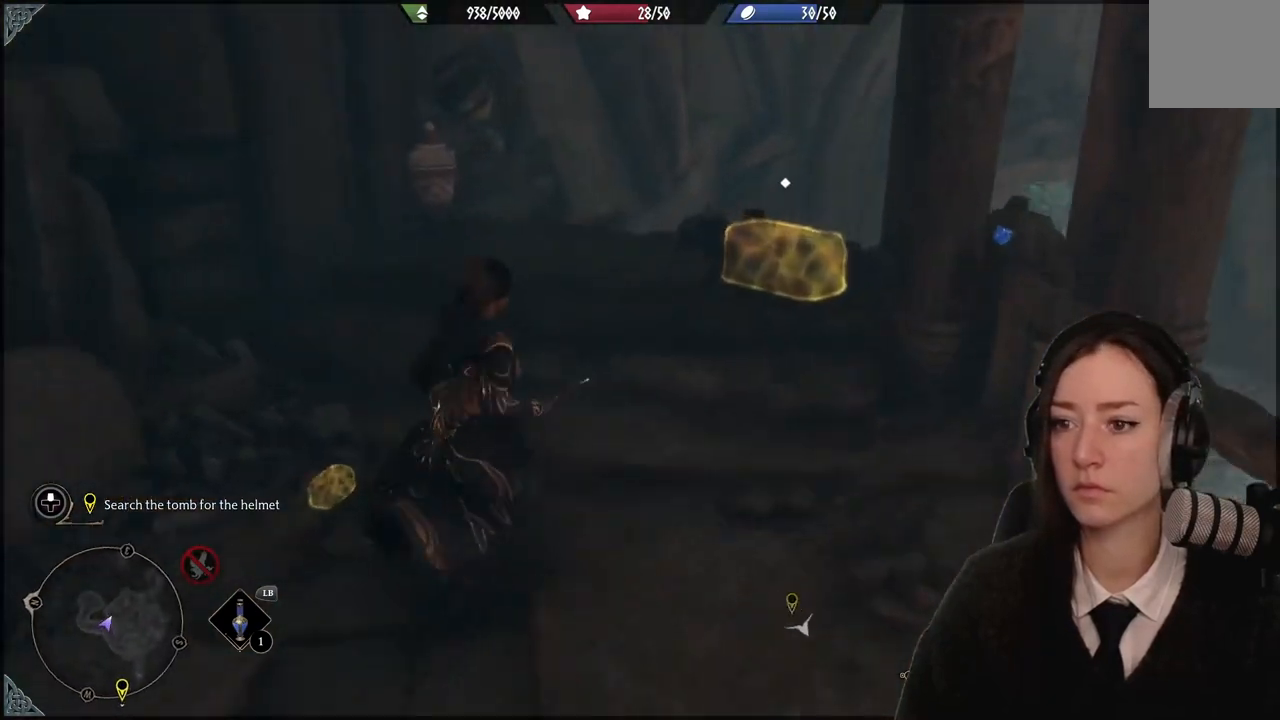
{"buttons": [], "left_stick": "center", "right_stick": "center", "events": [[334, "X", "down"], [367, "left_stick", "center"], [434, "X", "up"]]}
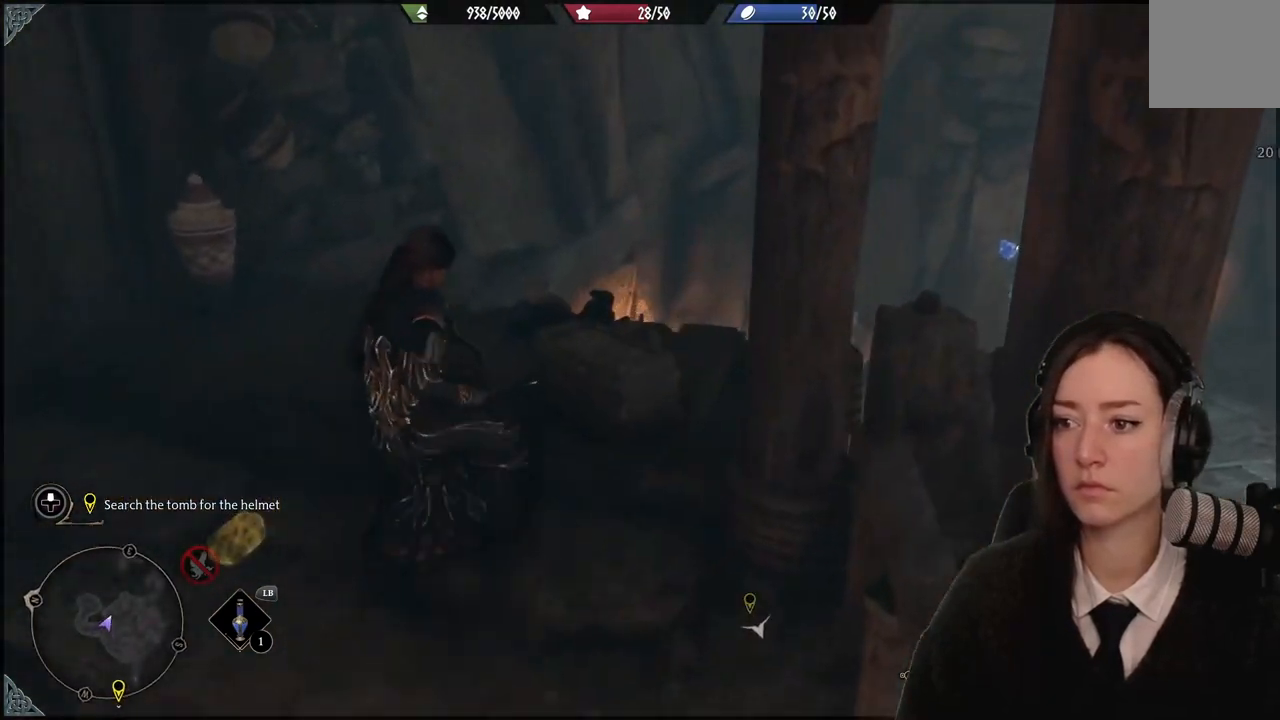
{"buttons": [], "left_stick": "center", "right_stick": "up-right", "events": [[100, "left_stick", "down-left"], [167, "right_stick", "up"], [233, "right_stick", "up-right"], [267, "left_stick", "left"], [367, "left_stick", "up-left"], [500, "left_stick", "center"]]}
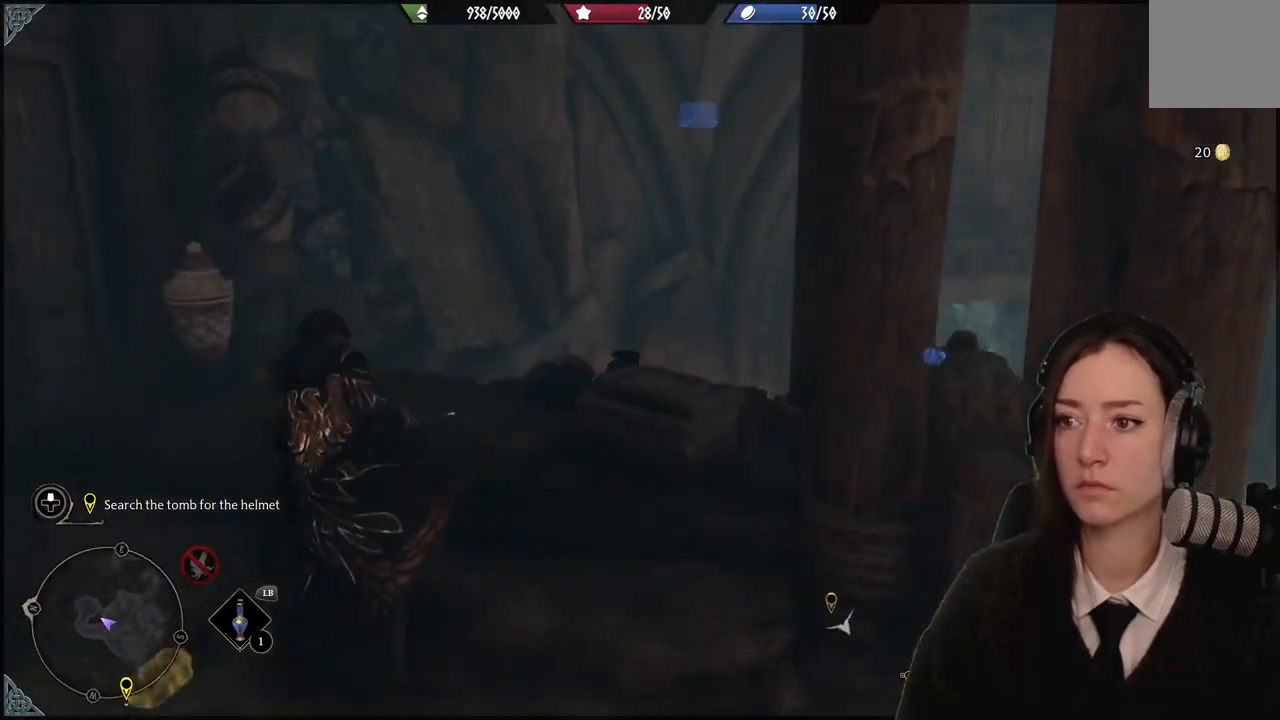
{"buttons": [], "left_stick": "down-left", "right_stick": "down-left", "events": [[67, "right_stick", "center"], [501, "left_stick", "down-left"], [501, "right_stick", "down-left"]]}
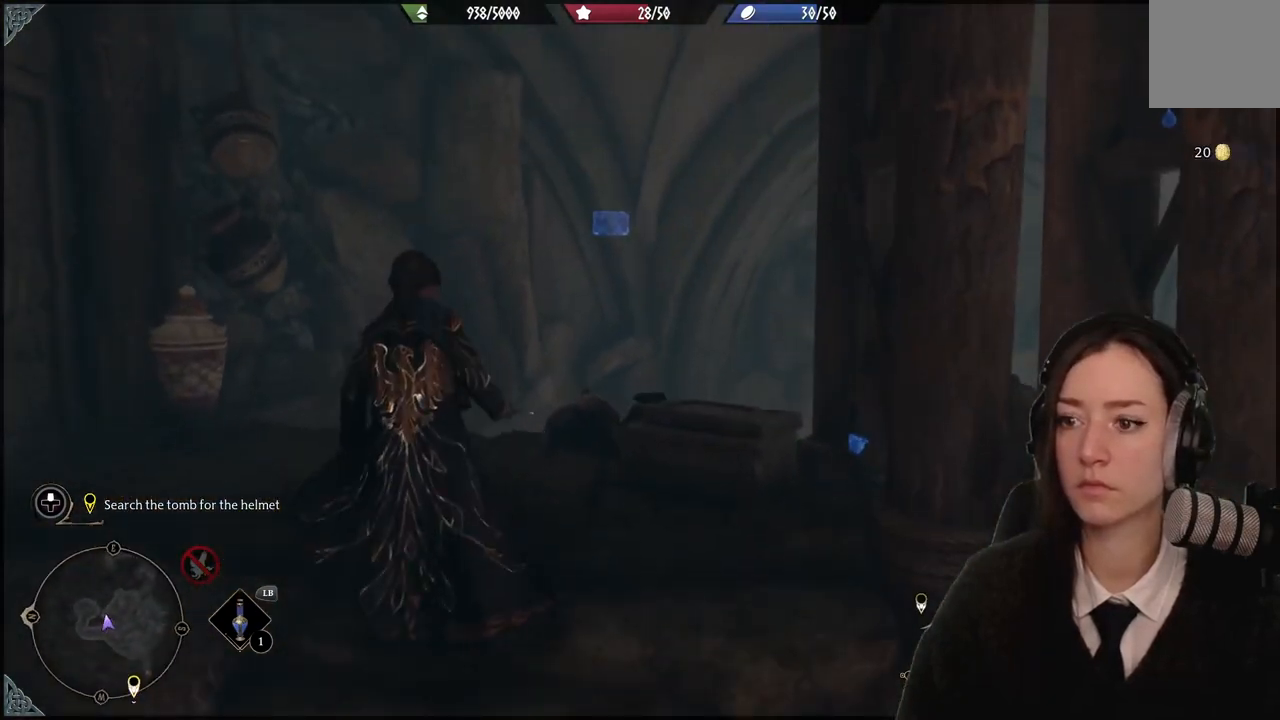
{"buttons": [], "left_stick": "down-left", "right_stick": "down-left", "events": []}
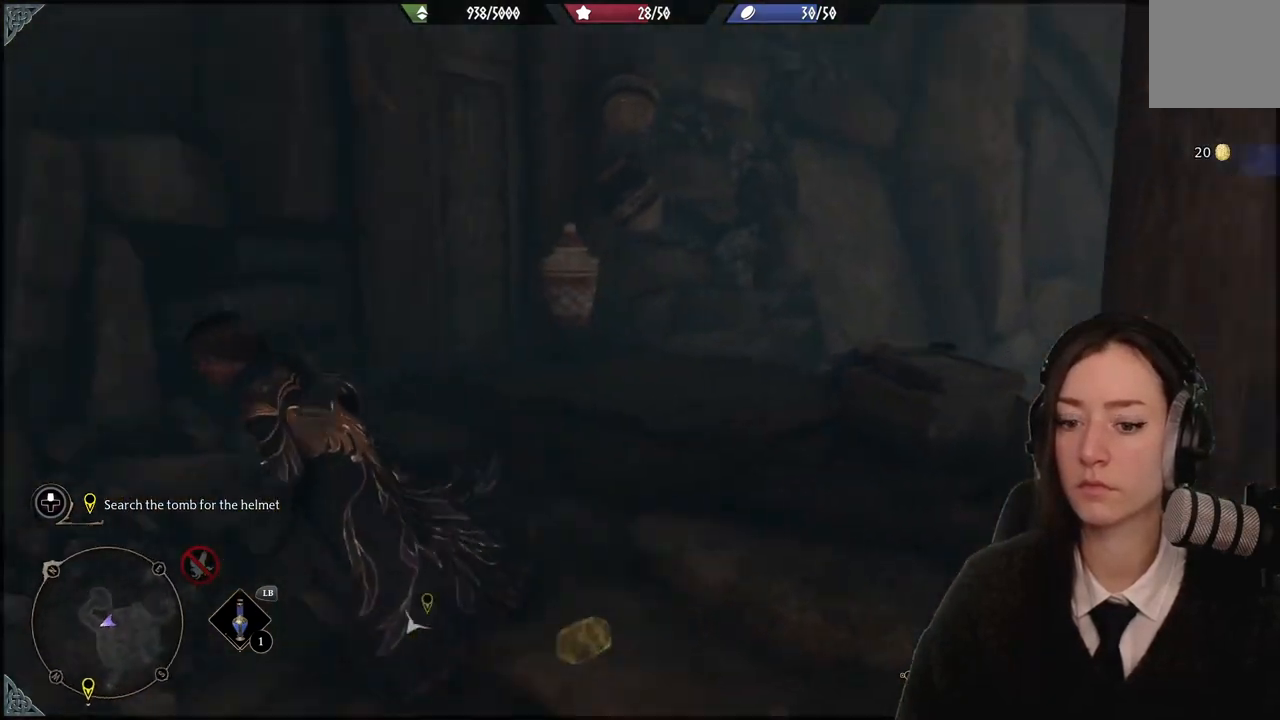
{"buttons": [], "left_stick": "up-left", "right_stick": "center", "events": [[167, "left_stick", "left"], [367, "right_stick", "center"], [501, "left_stick", "up-left"]]}
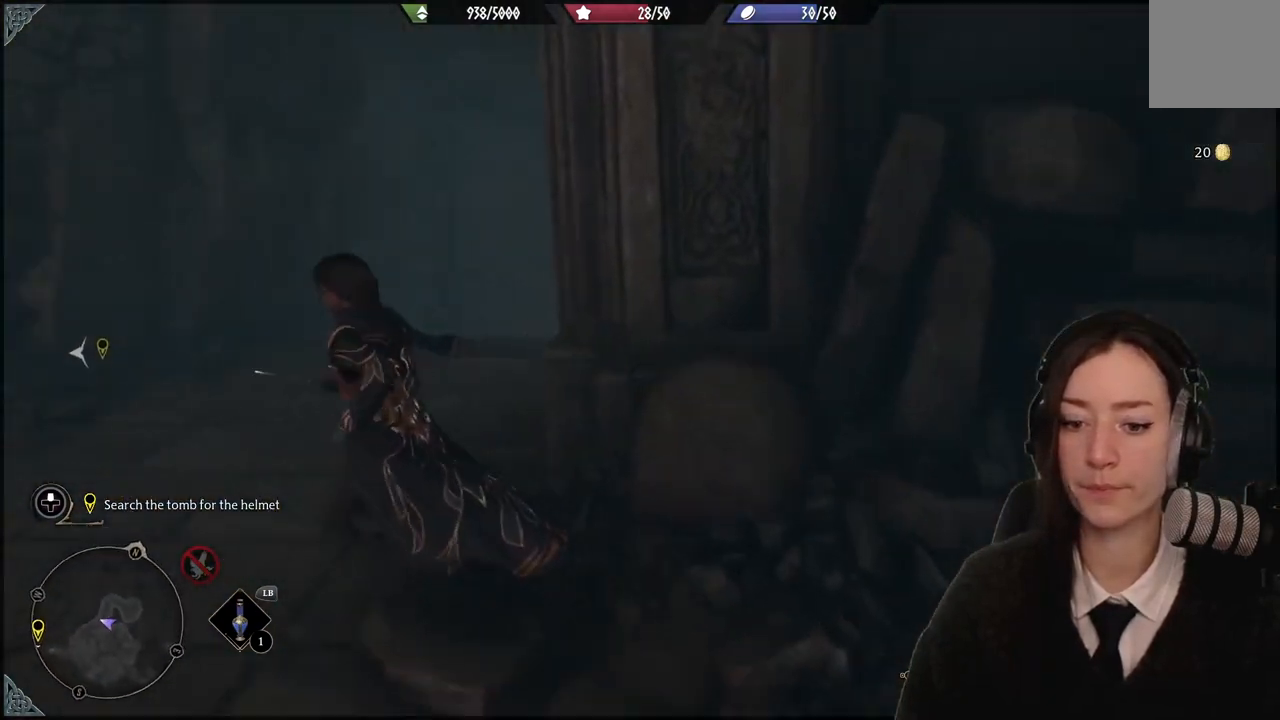
{"buttons": [], "left_stick": "up", "right_stick": "down-right", "events": [[233, "right_stick", "down-right"], [267, "left_stick", "up"]]}
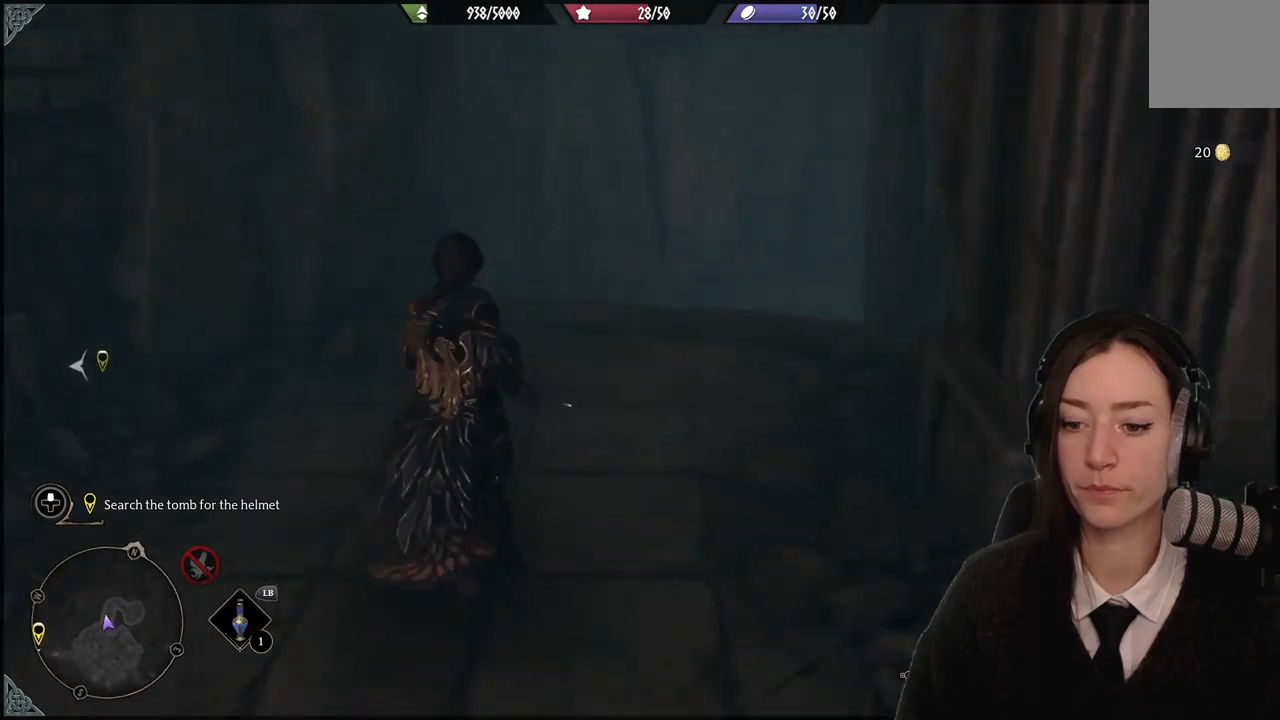
{"buttons": [], "left_stick": "up", "right_stick": "up-right", "events": [[200, "right_stick", "center"], [467, "right_stick", "up-right"]]}
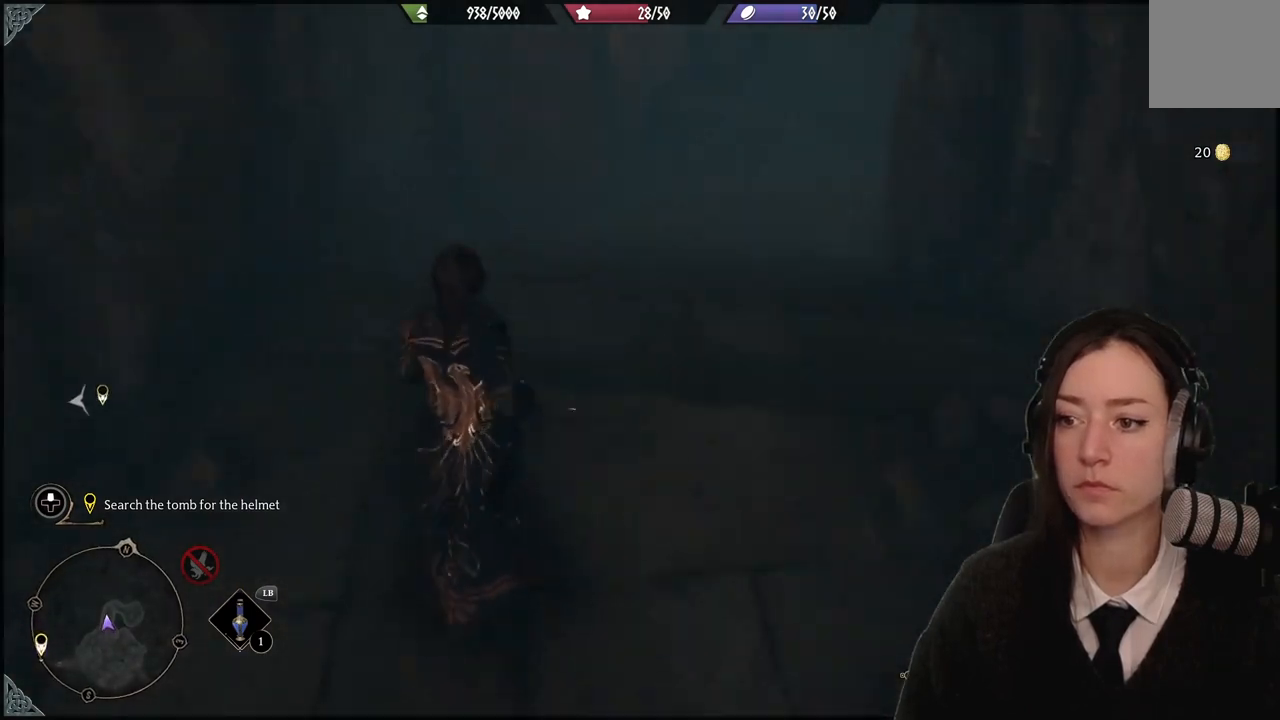
{"buttons": [], "left_stick": "up", "right_stick": "center", "events": [[300, "right_stick", "down-right"], [433, "right_stick", "center"]]}
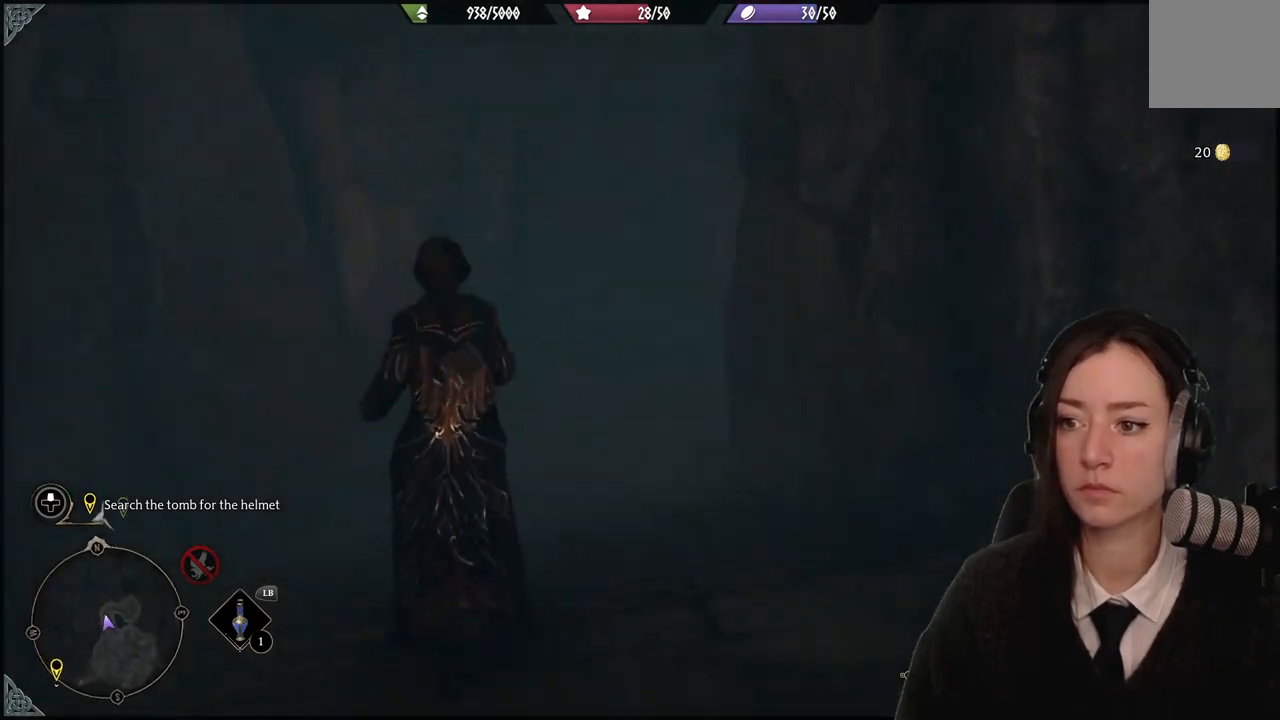
{"buttons": [], "left_stick": "up", "right_stick": "down-right", "events": [[200, "right_stick", "down-right"]]}
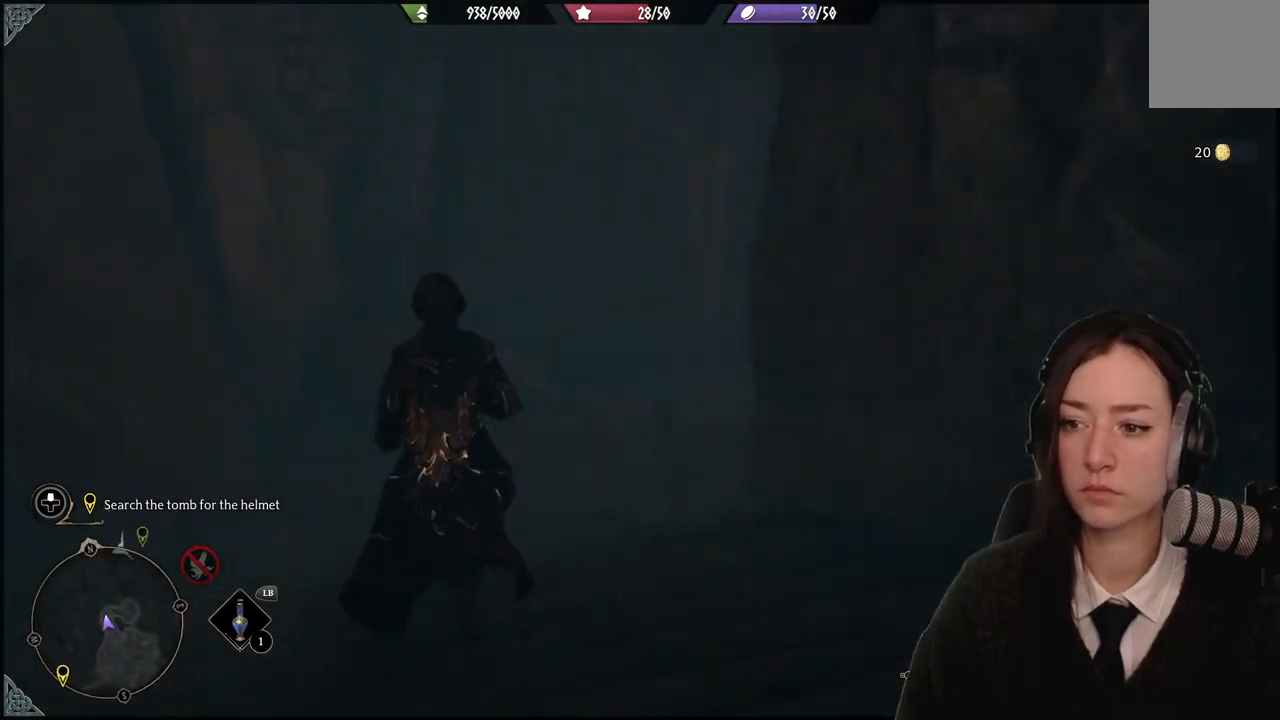
{"buttons": [], "left_stick": "up", "right_stick": "right", "events": [[233, "right_stick", "right"]]}
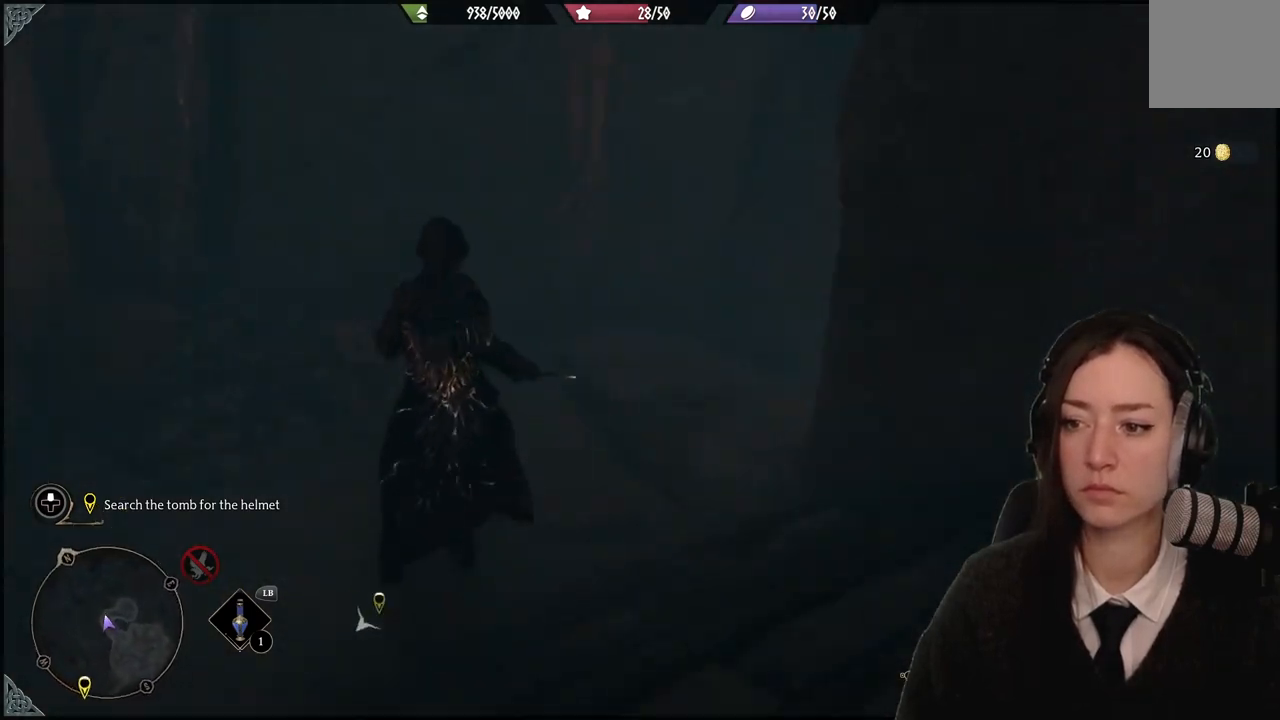
{"buttons": [], "left_stick": "up", "right_stick": "down-right", "events": [[300, "right_stick", "down-right"]]}
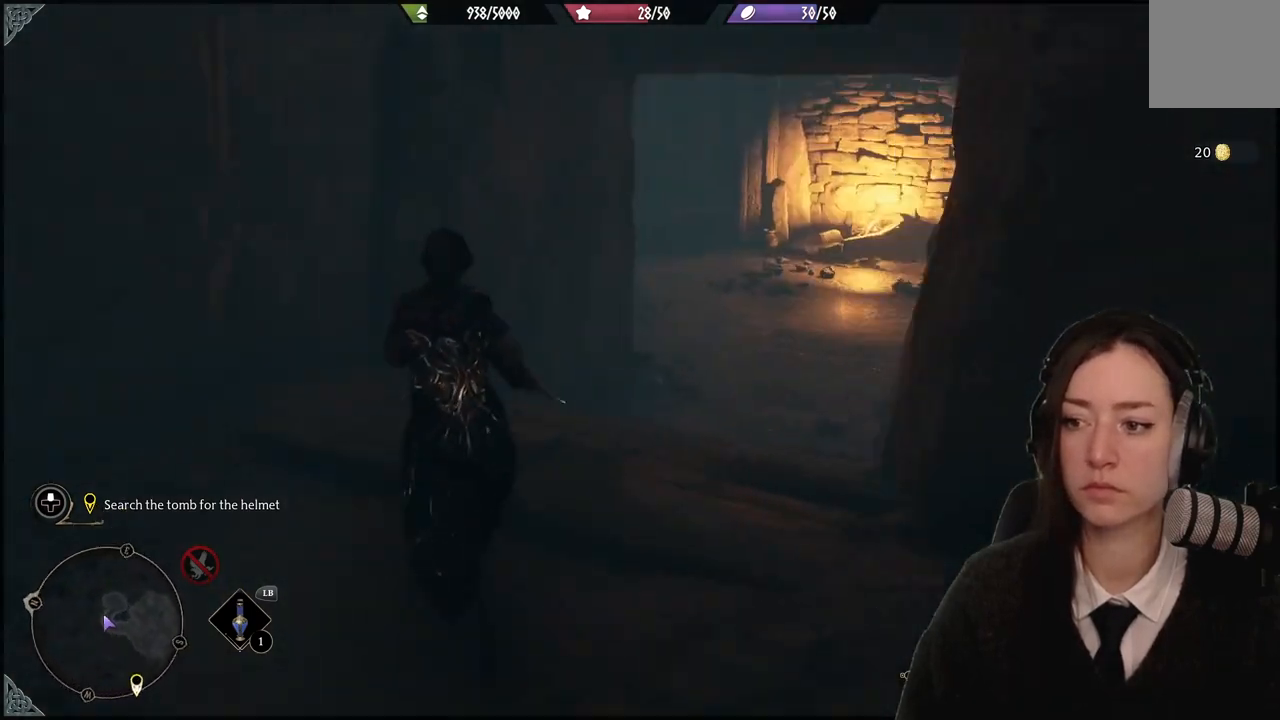
{"buttons": [], "left_stick": "up", "right_stick": "center", "events": [[133, "right_stick", "center"]]}
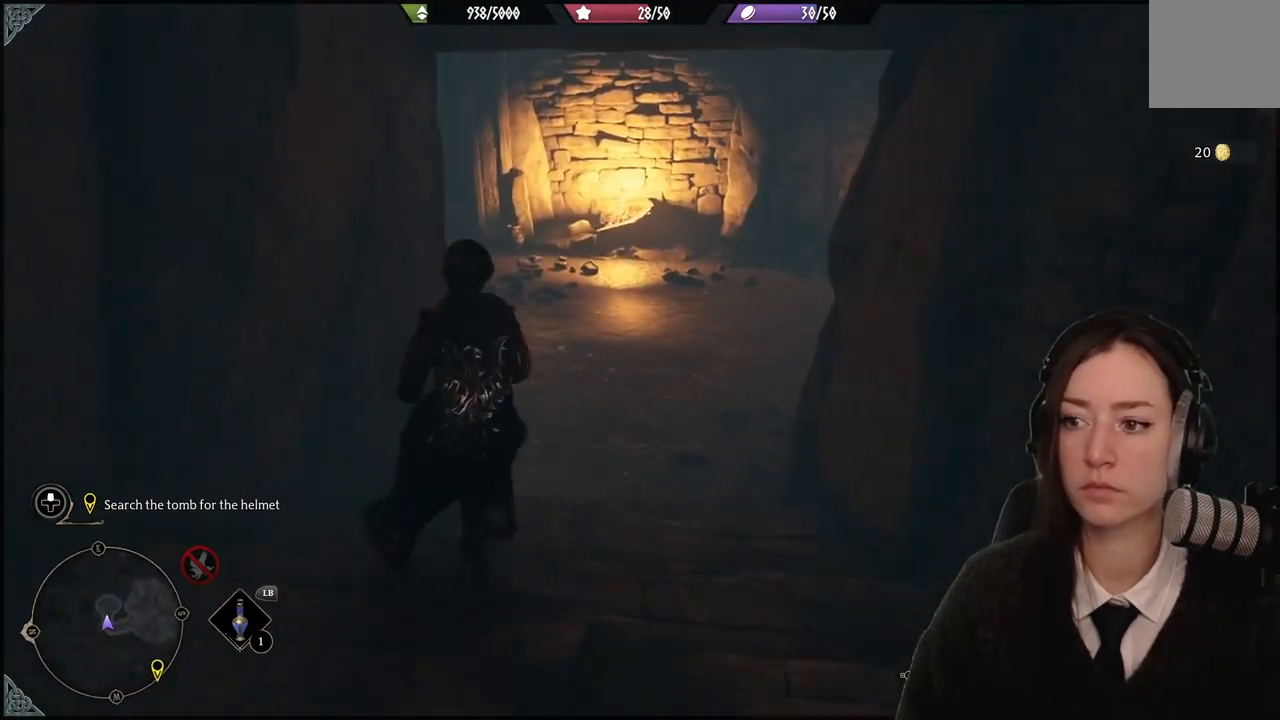
{"buttons": [], "left_stick": "up", "right_stick": "right", "events": [[100, "right_stick", "right"]]}
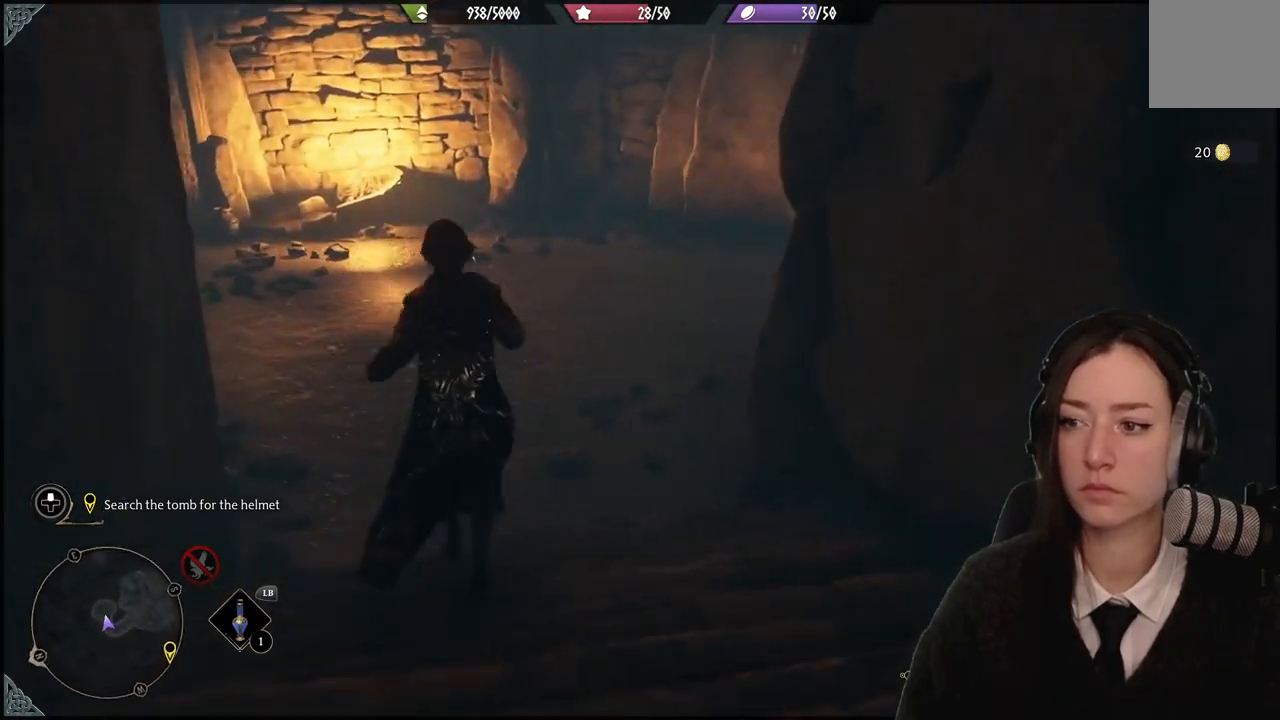
{"buttons": [], "left_stick": "up", "right_stick": "right", "events": [[167, "right_stick", "center"], [300, "right_stick", "right"]]}
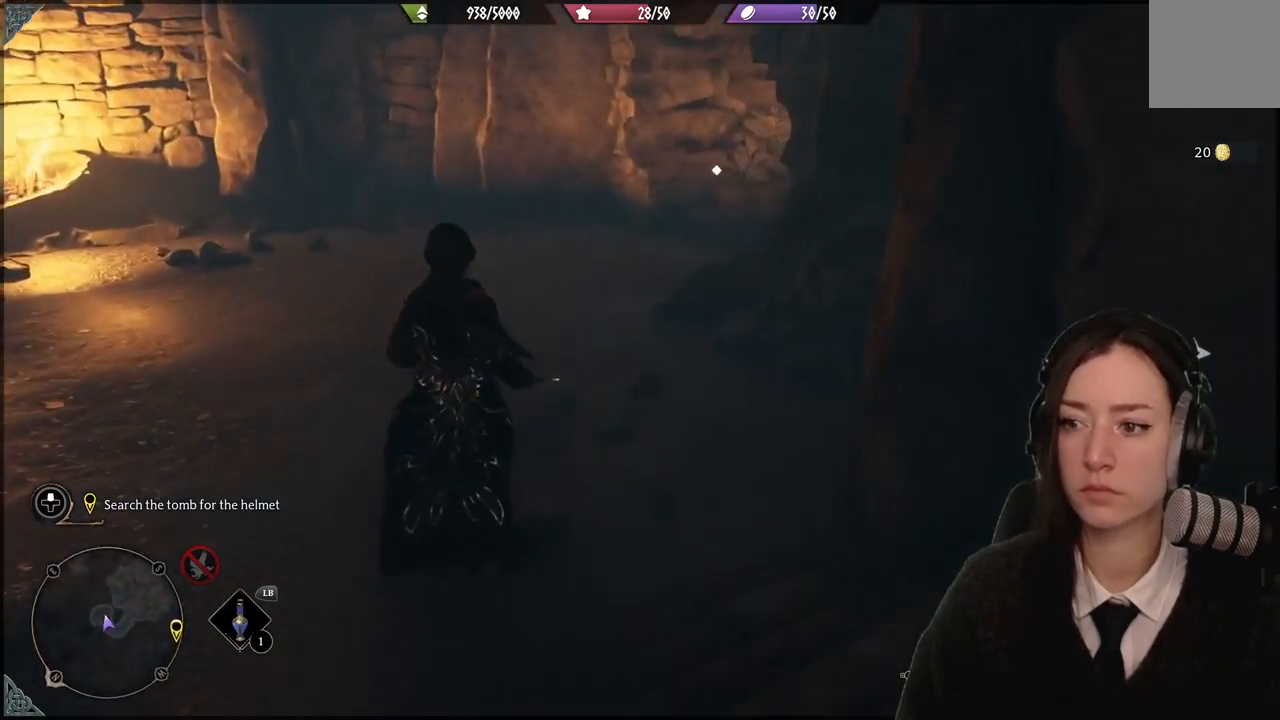
{"buttons": [], "left_stick": "up-left", "right_stick": "center", "events": [[100, "left_stick", "up-left"], [234, "right_stick", "center"]]}
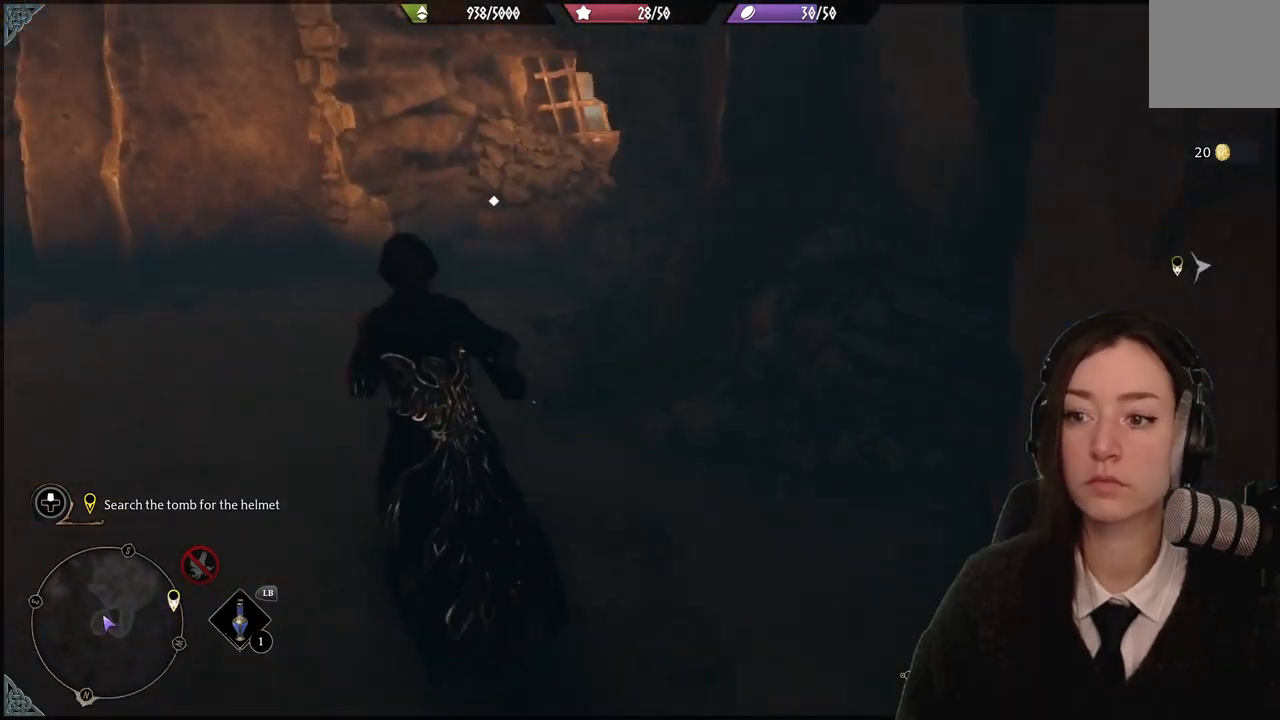
{"buttons": [], "left_stick": "up-left", "right_stick": "center", "events": [[66, "left_stick", "up"], [367, "left_stick", "up-left"]]}
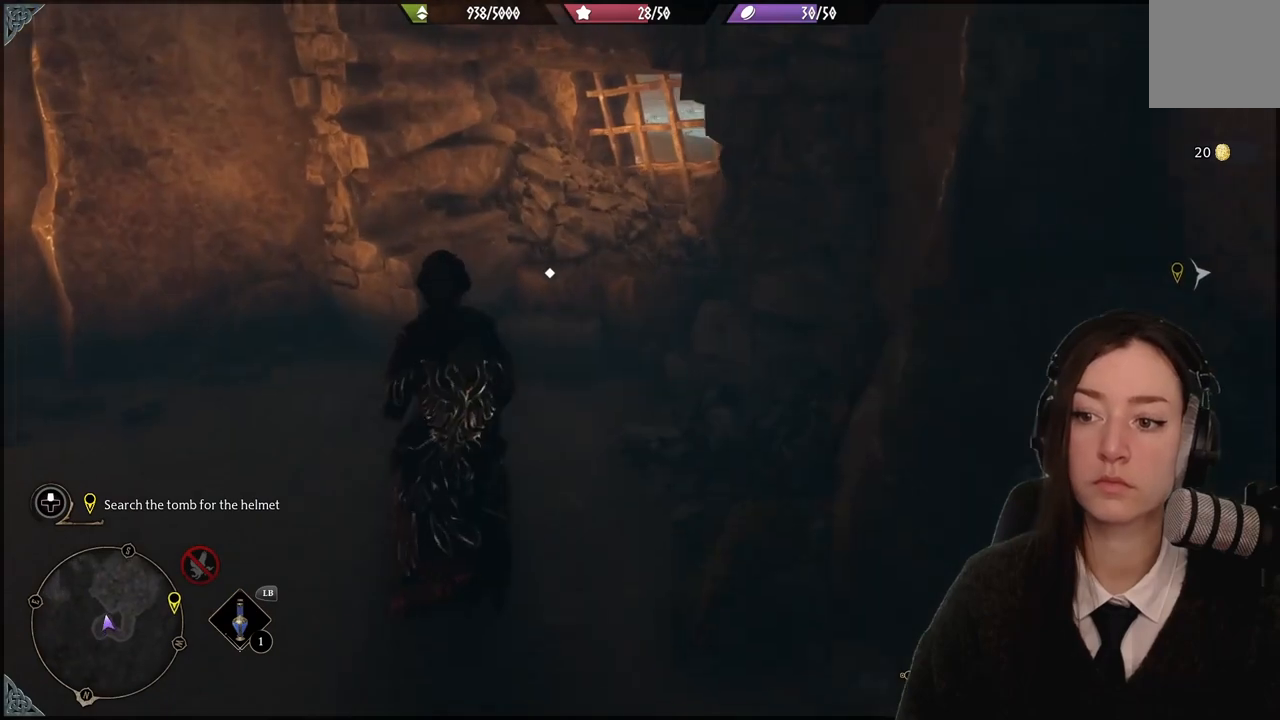
{"buttons": [], "left_stick": "center", "right_stick": "center", "events": [[334, "X", "down"], [401, "left_stick", "center"], [434, "X", "up"]]}
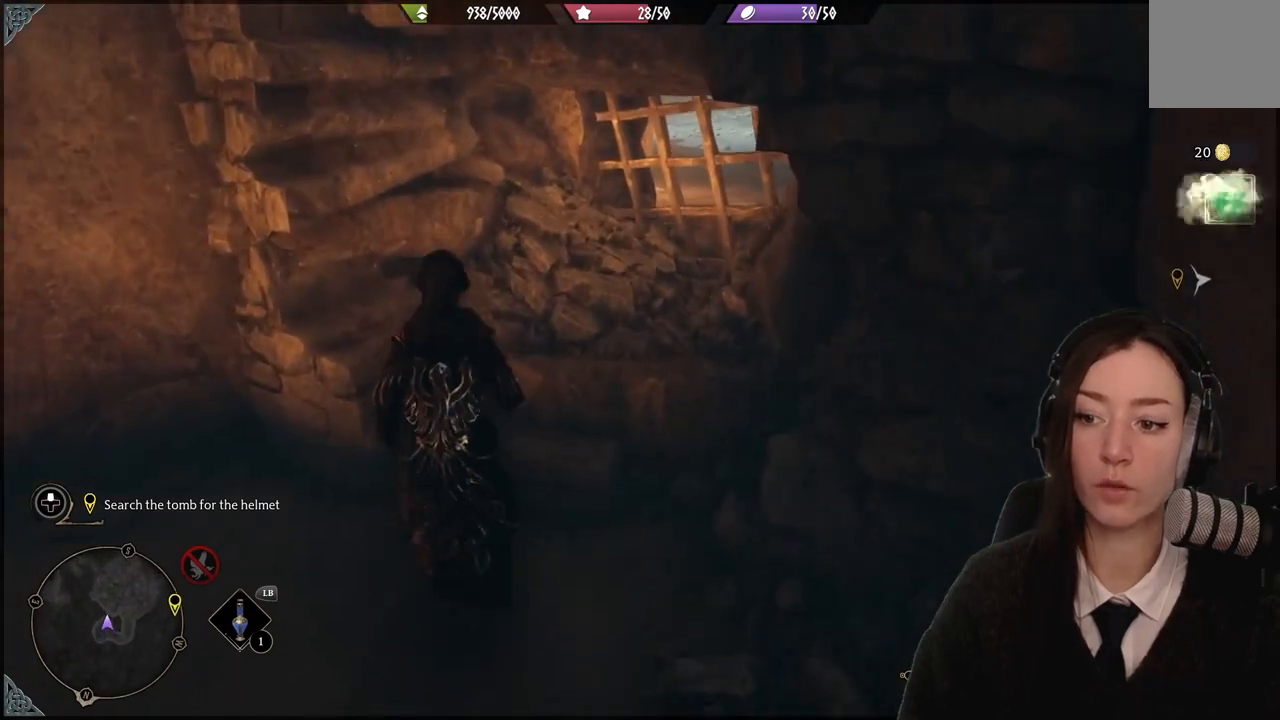
{"buttons": [], "left_stick": "down-left", "right_stick": "left", "events": [[100, "left_stick", "down-left"], [200, "right_stick", "left"]]}
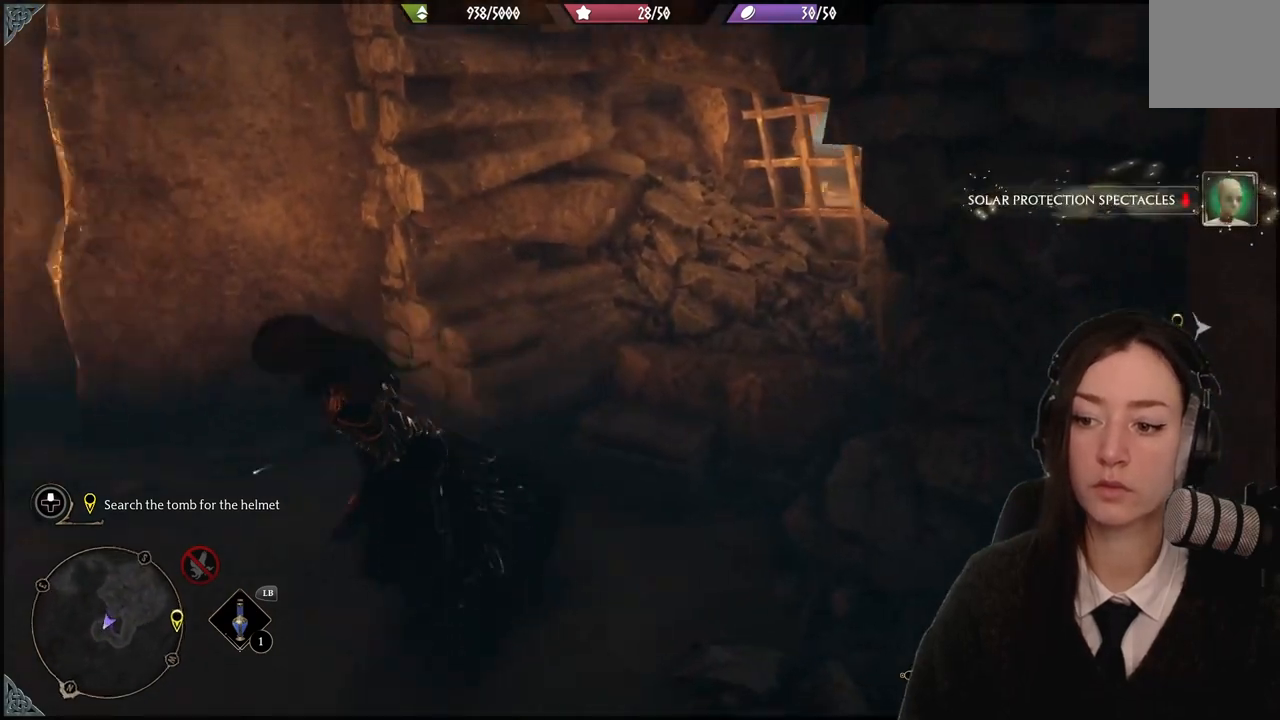
{"buttons": [], "left_stick": "center", "right_stick": "up-left", "events": [[134, "left_stick", "center"], [334, "right_stick", "up-left"]]}
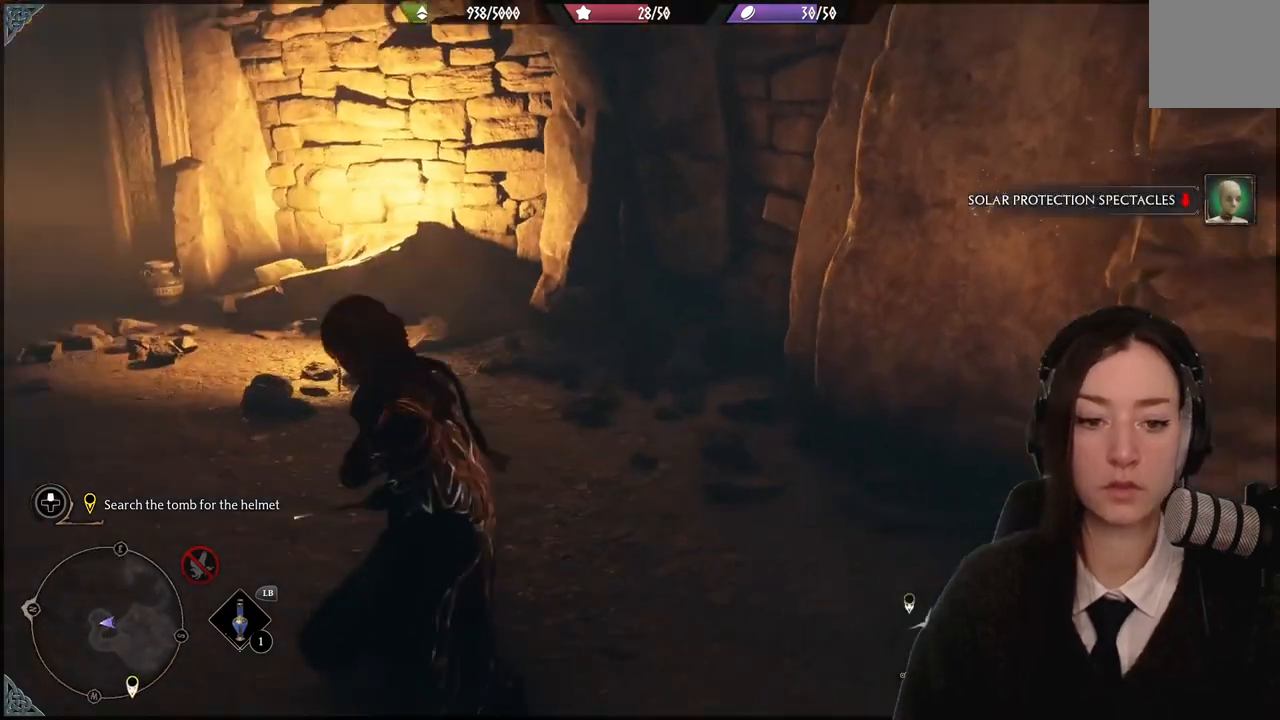
{"buttons": [], "left_stick": "center", "right_stick": "left", "events": [[66, "right_stick", "center"], [400, "right_stick", "left"]]}
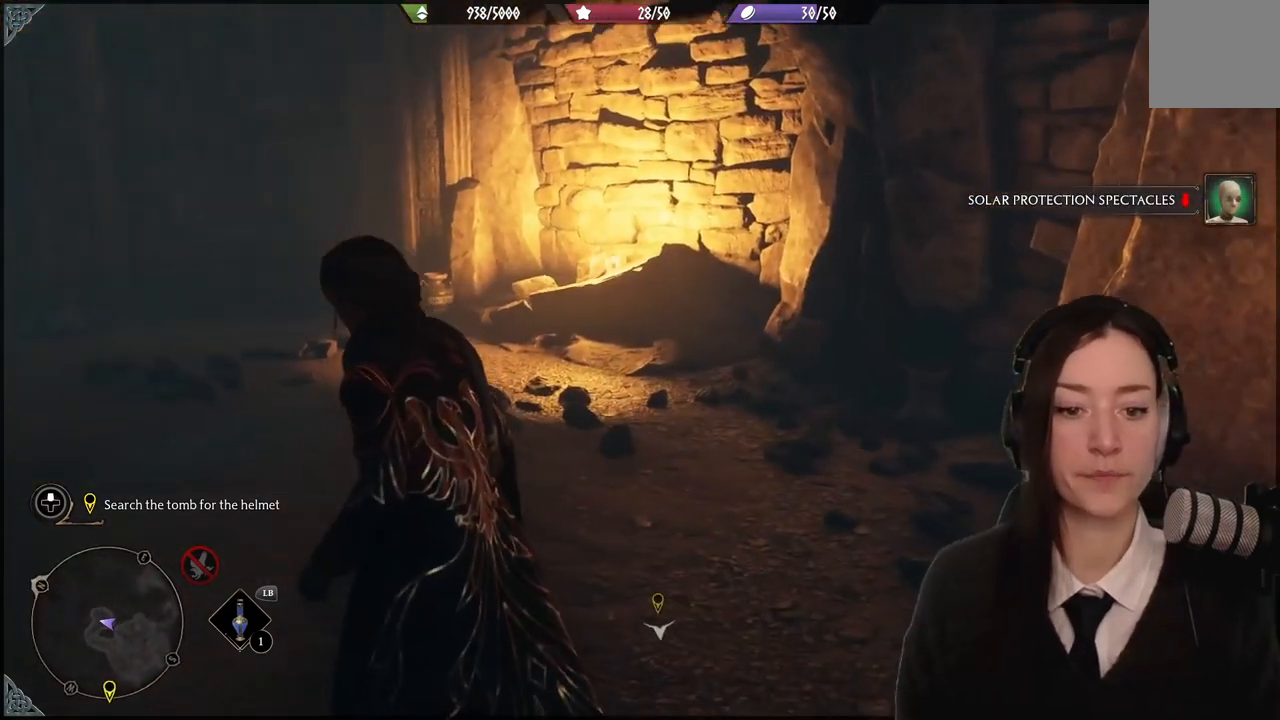
{"buttons": [], "left_stick": "center", "right_stick": "center", "events": [[134, "right_stick", "center"]]}